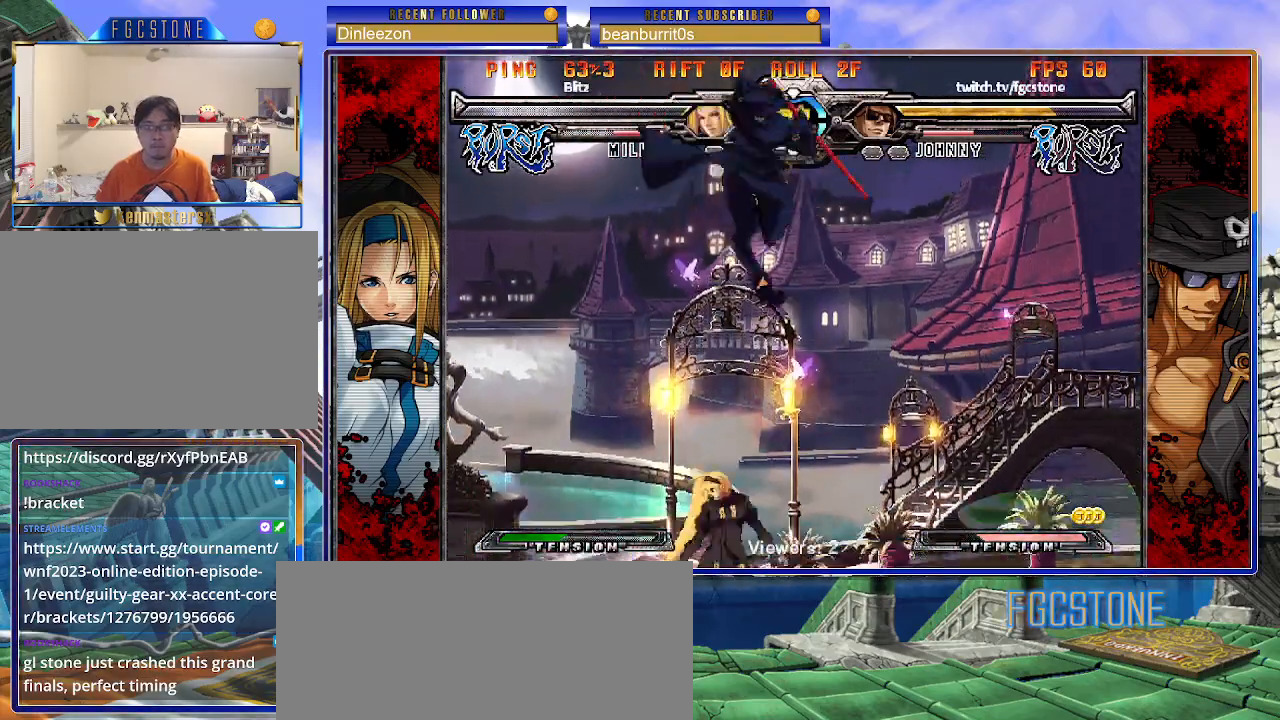
Gameplay with a controller (arcade stick); each line is a JSON object with the inputs held at the frame after it. "events" lists button and stick changes between this image and that frame as [ms after this image, input, new state], when the widget could be followed in between. Not read: L3 R3 other_buttons.
{"buttons": [], "left_stick": "left", "events": [[17, "S", "up"], [133, "left_stick", "right"], [167, "HS", "down"], [167, "K", "down"], [167, "S", "down"], [200, "S", "up"], [217, "HS", "up"], [217, "K", "up"], [217, "left_stick", "center"], [300, "left_stick", "left"], [383, "left_stick", "center"], [450, "left_stick", "left"]]}
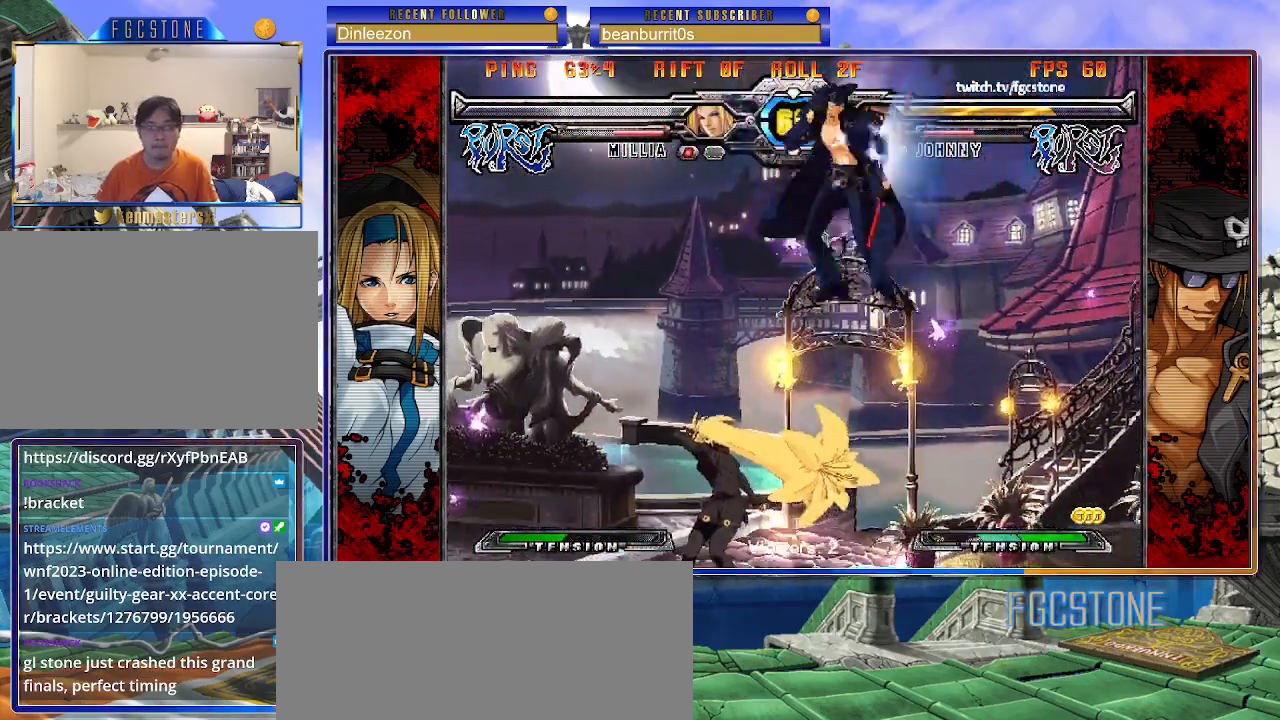
{"buttons": [], "left_stick": "left", "events": [[217, "left_stick", "down"], [267, "left_stick", "right"], [317, "S", "down"], [350, "left_stick", "center"], [367, "S", "up"], [417, "left_stick", "left"]]}
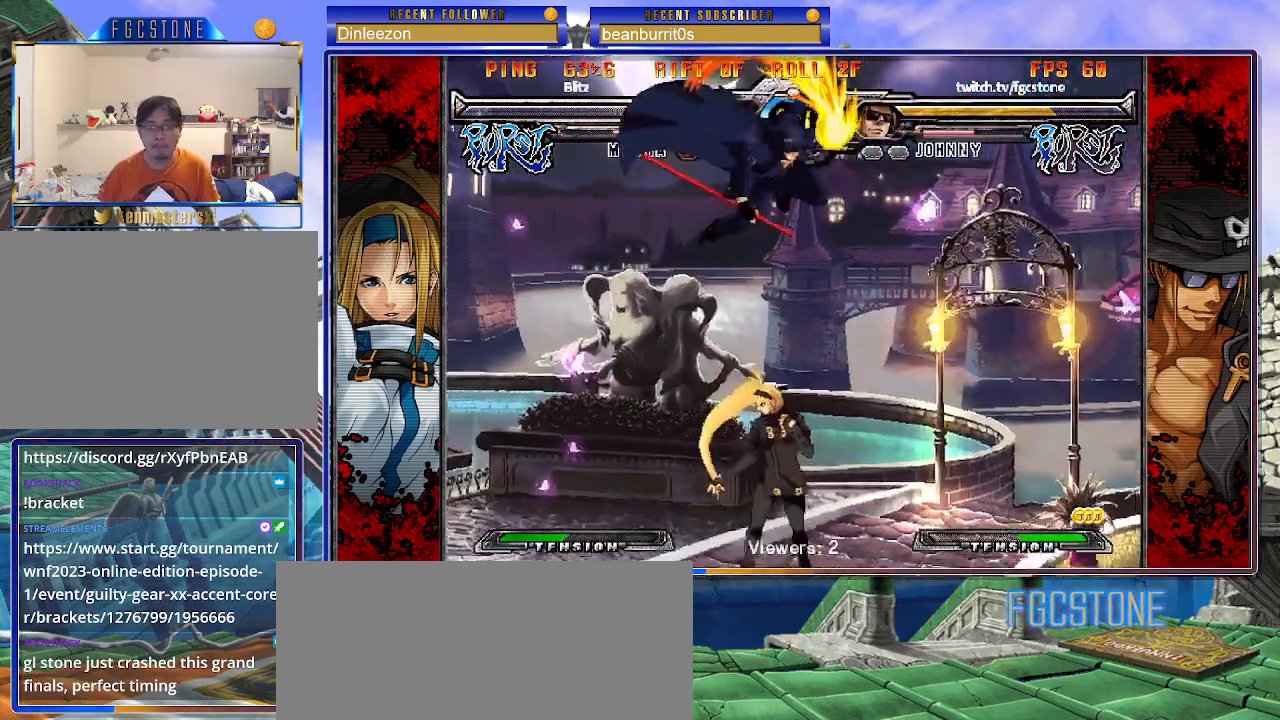
{"buttons": [], "left_stick": "left", "events": [[83, "HS", "down"], [83, "K", "down"], [83, "S", "down"], [100, "S", "up"], [117, "HS", "up"], [117, "K", "up"]]}
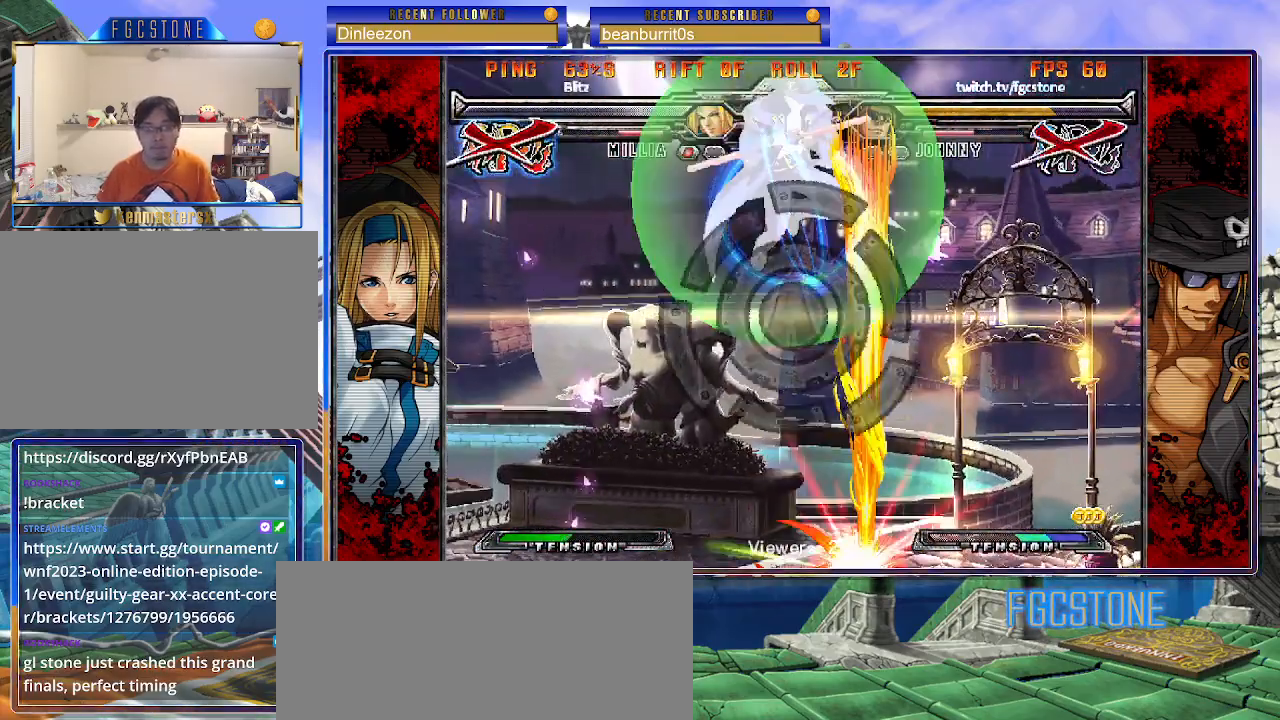
{"buttons": [], "left_stick": "center", "events": [[17, "left_stick", "center"]]}
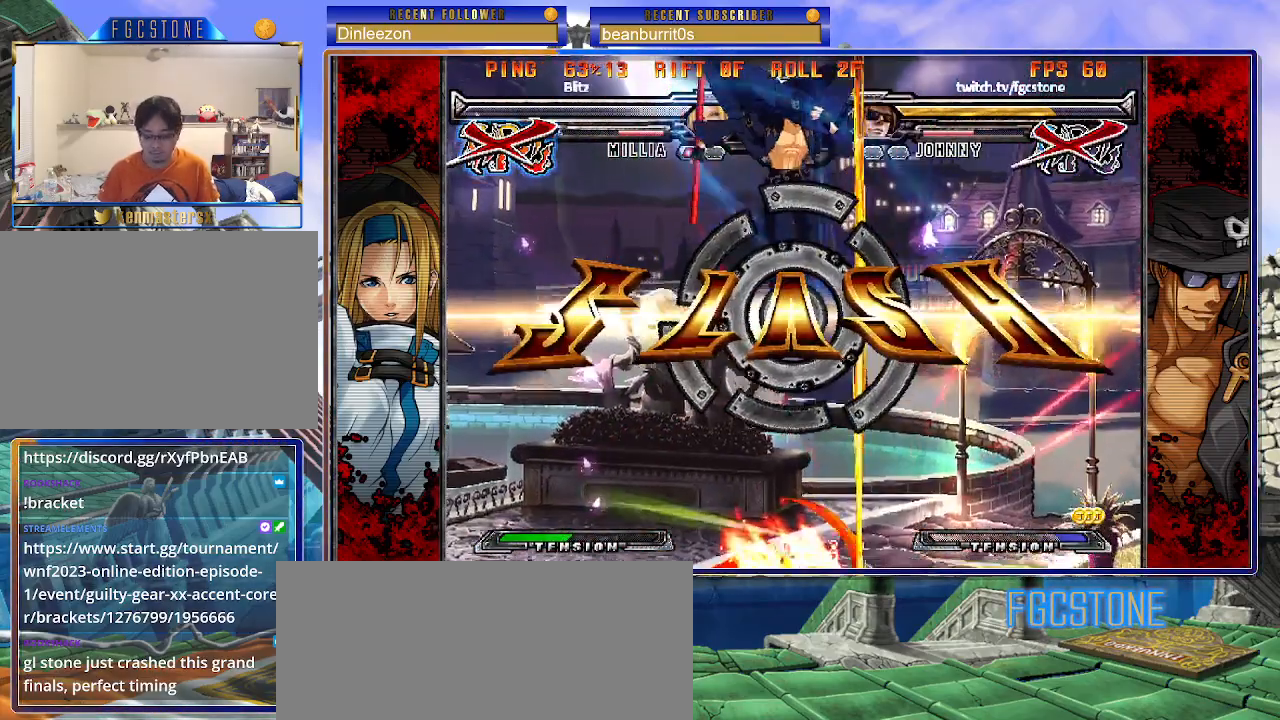
{"buttons": [], "left_stick": "center", "events": []}
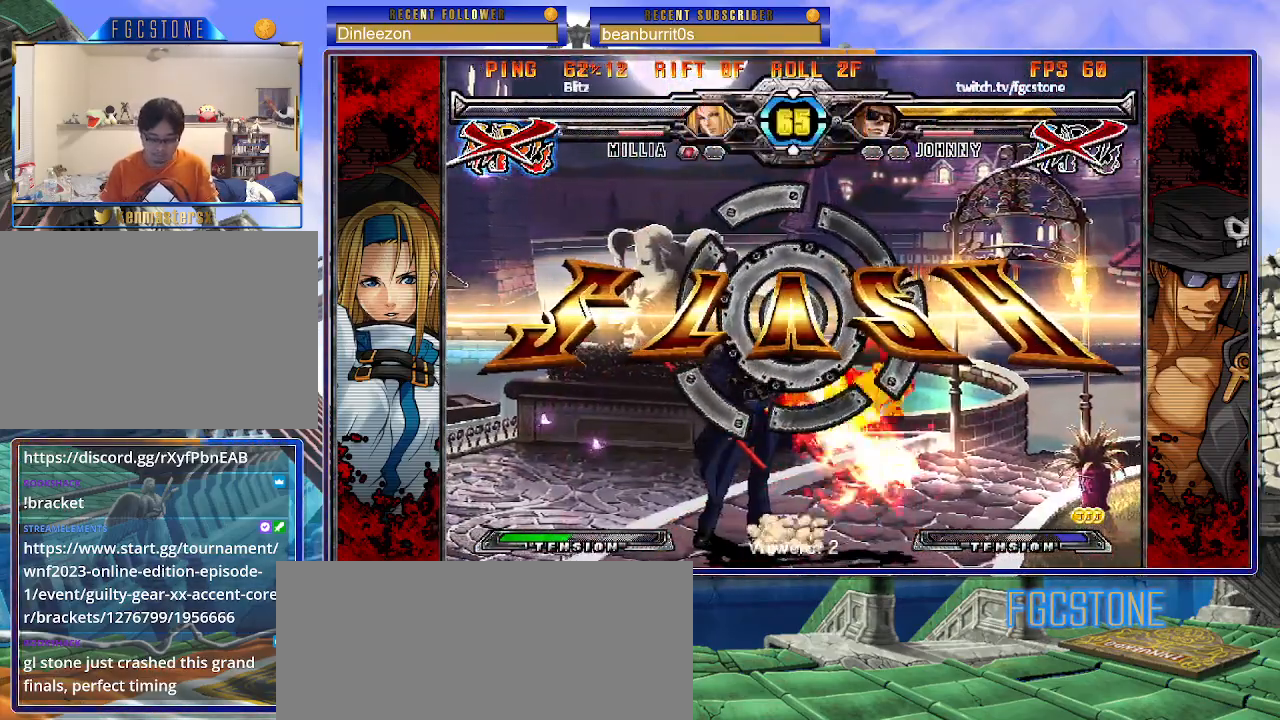
{"buttons": [], "left_stick": "center", "events": []}
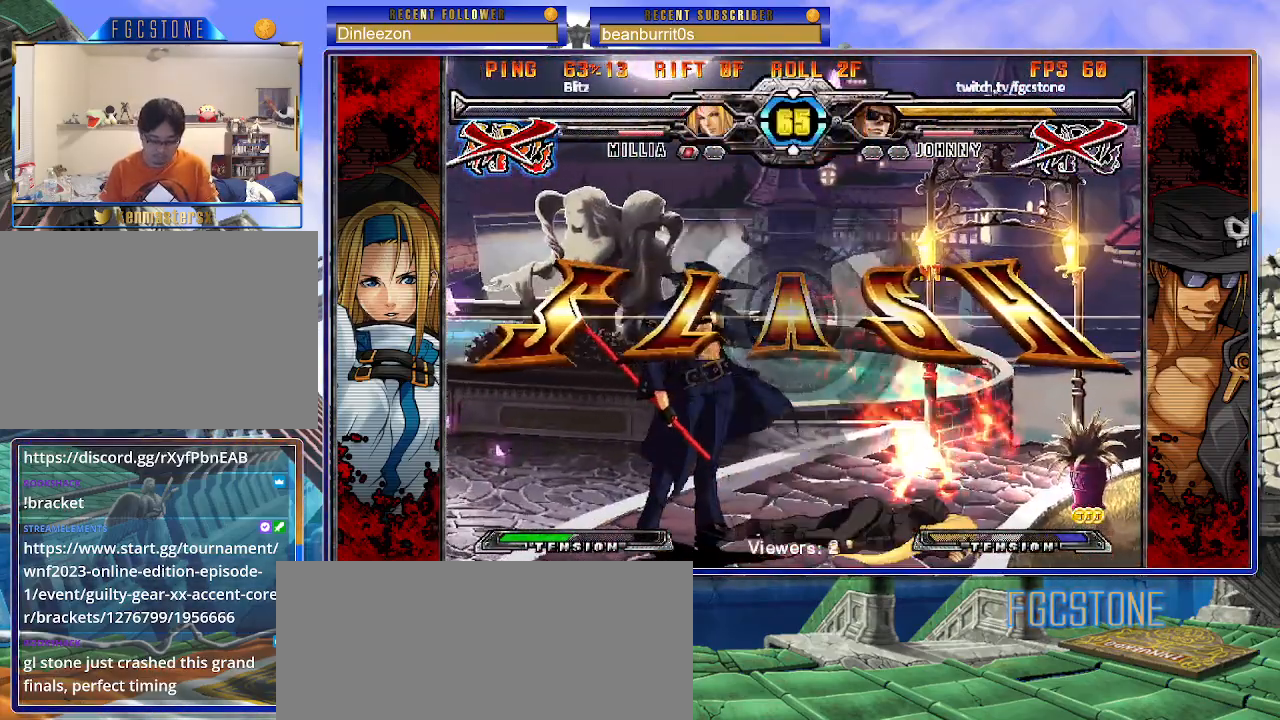
{"buttons": [], "left_stick": "center", "events": []}
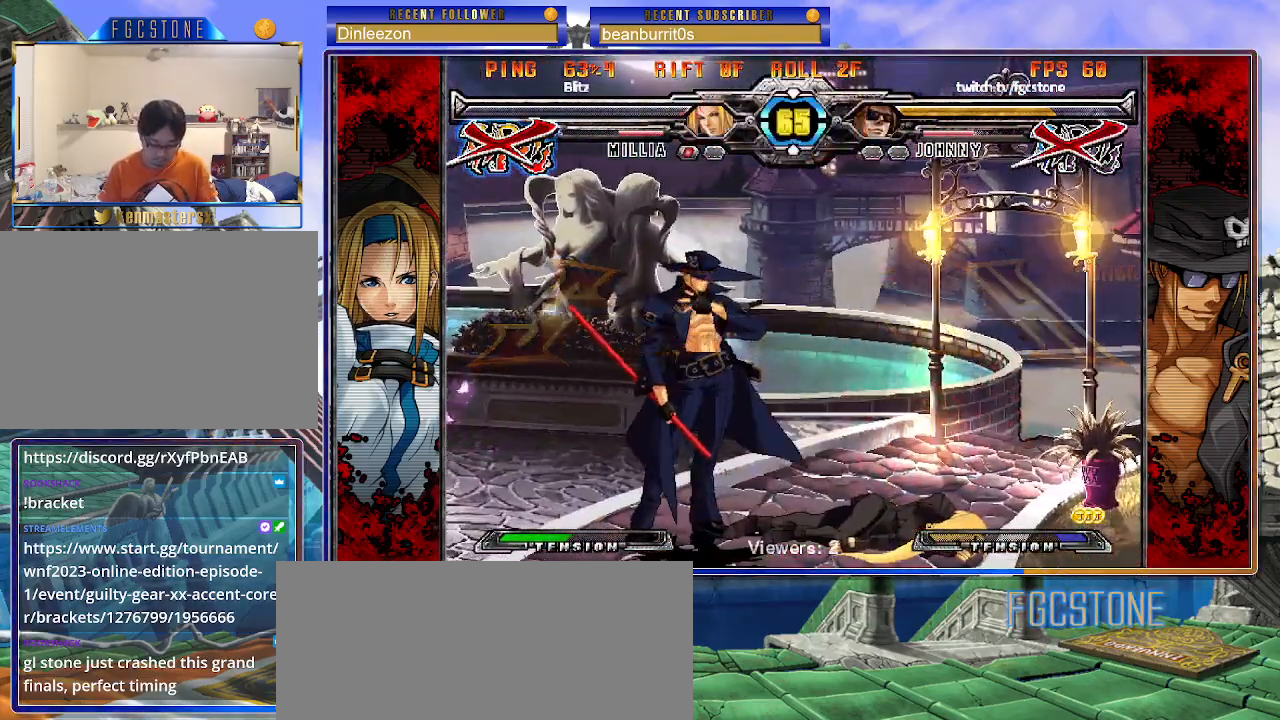
{"buttons": [], "left_stick": "center", "events": []}
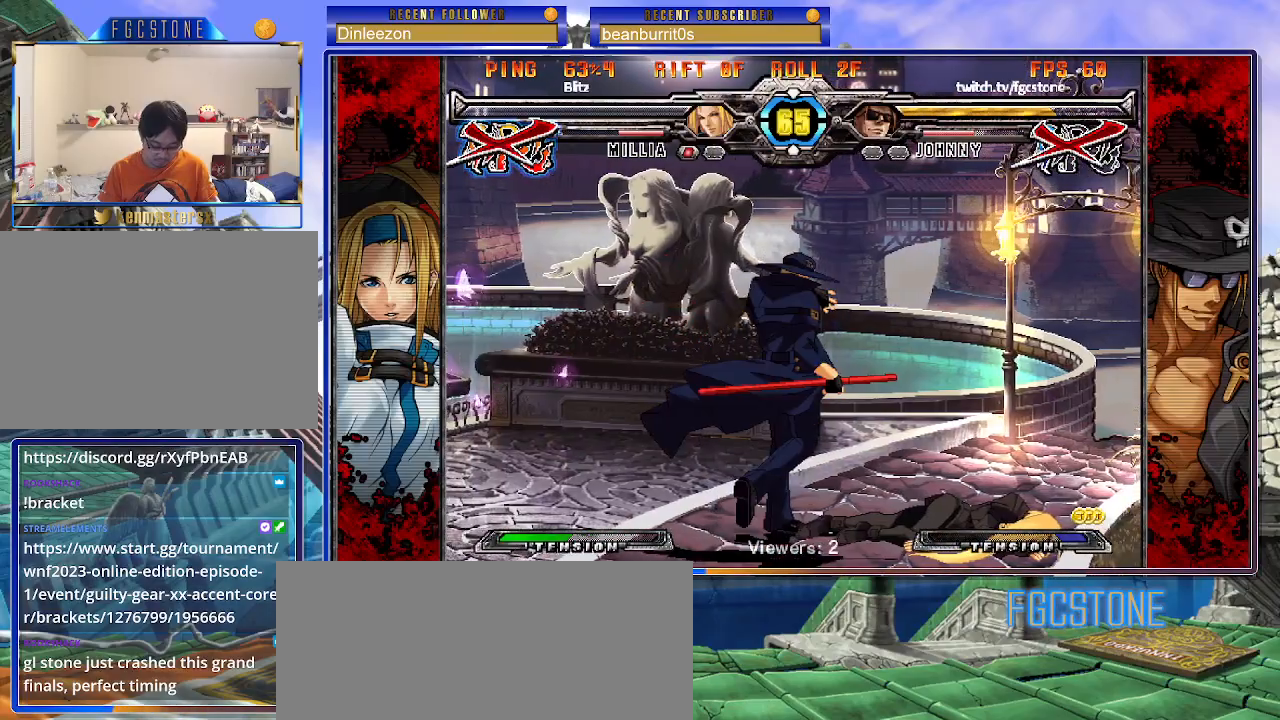
{"buttons": [], "left_stick": "center", "events": []}
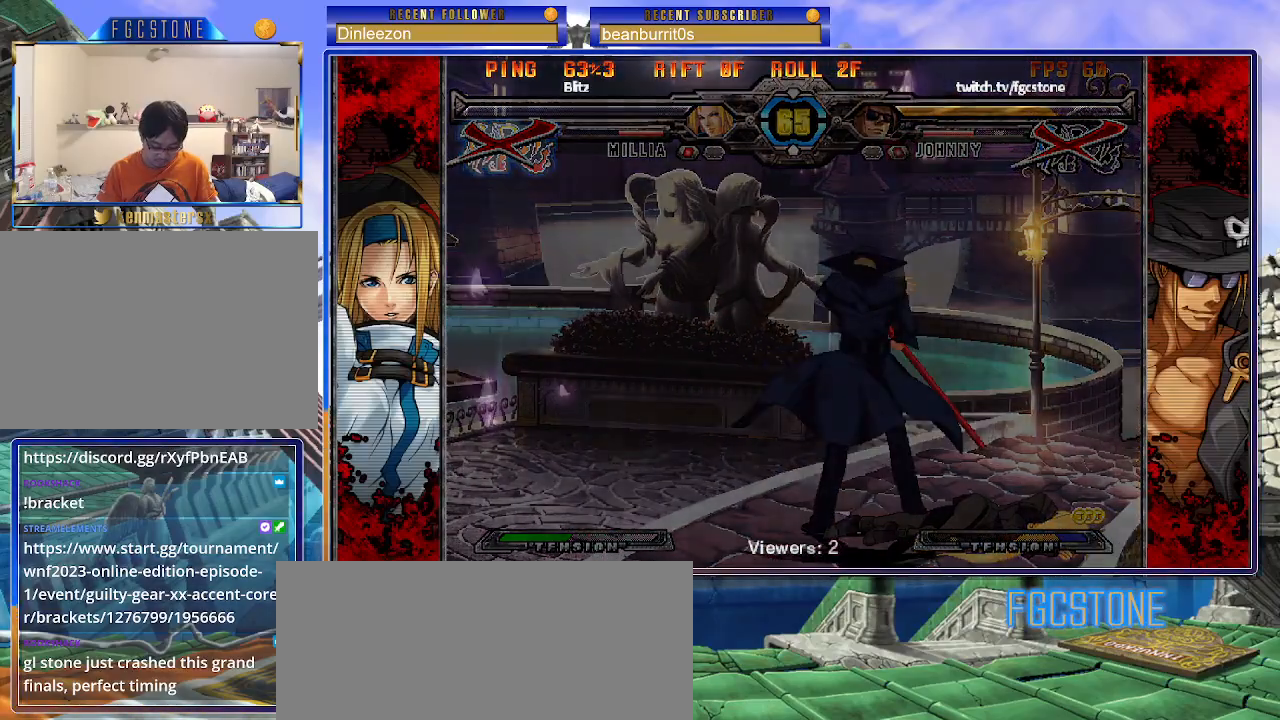
{"buttons": [], "left_stick": "center", "events": []}
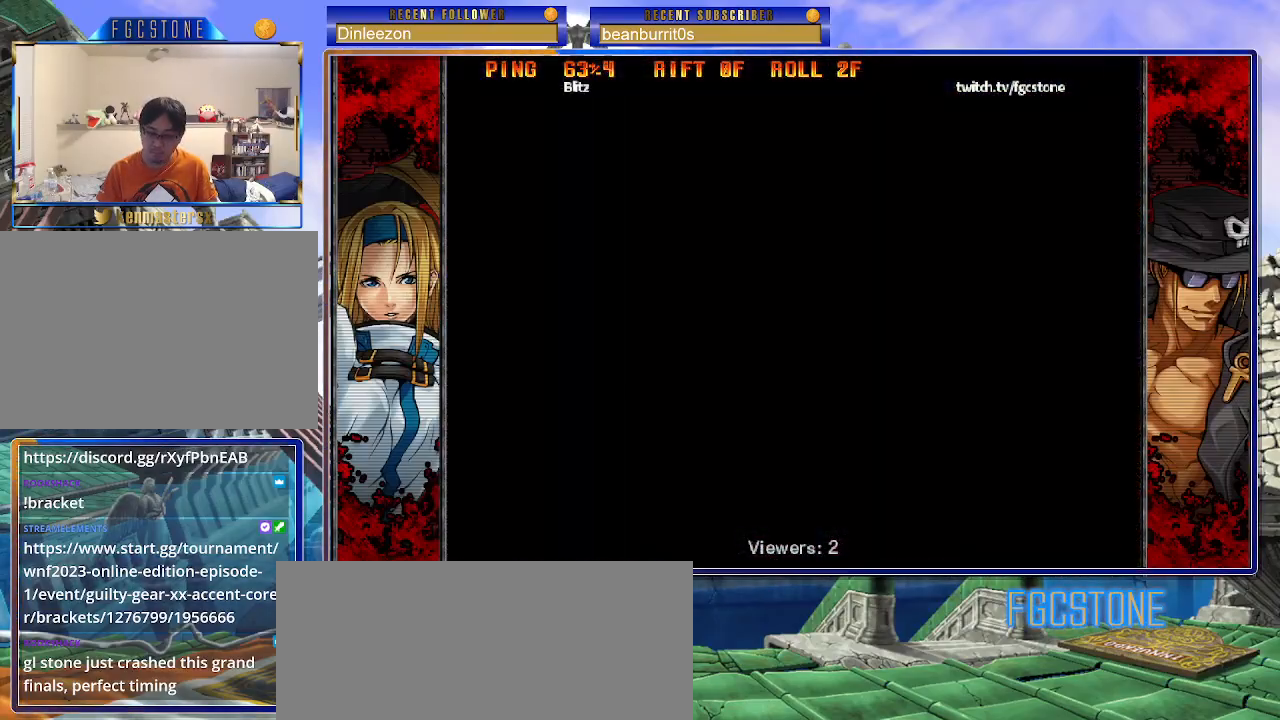
{"buttons": [], "left_stick": "center", "events": []}
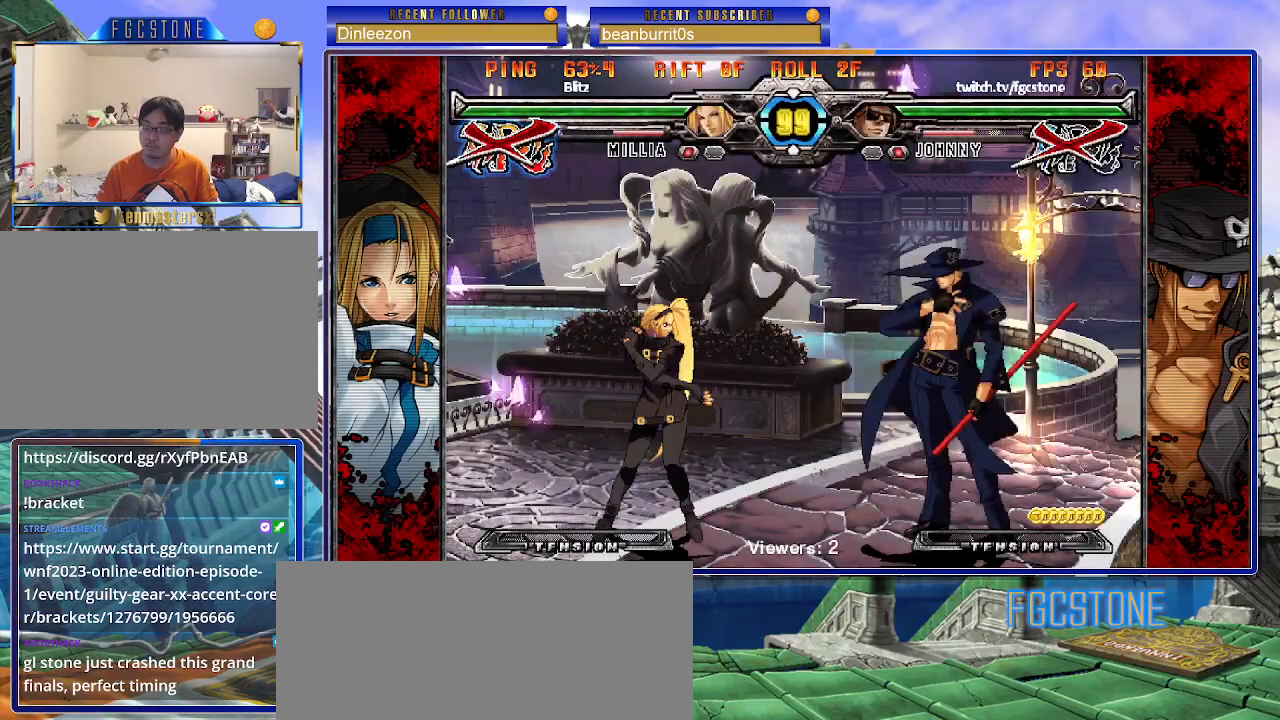
{"buttons": [], "left_stick": "center", "events": []}
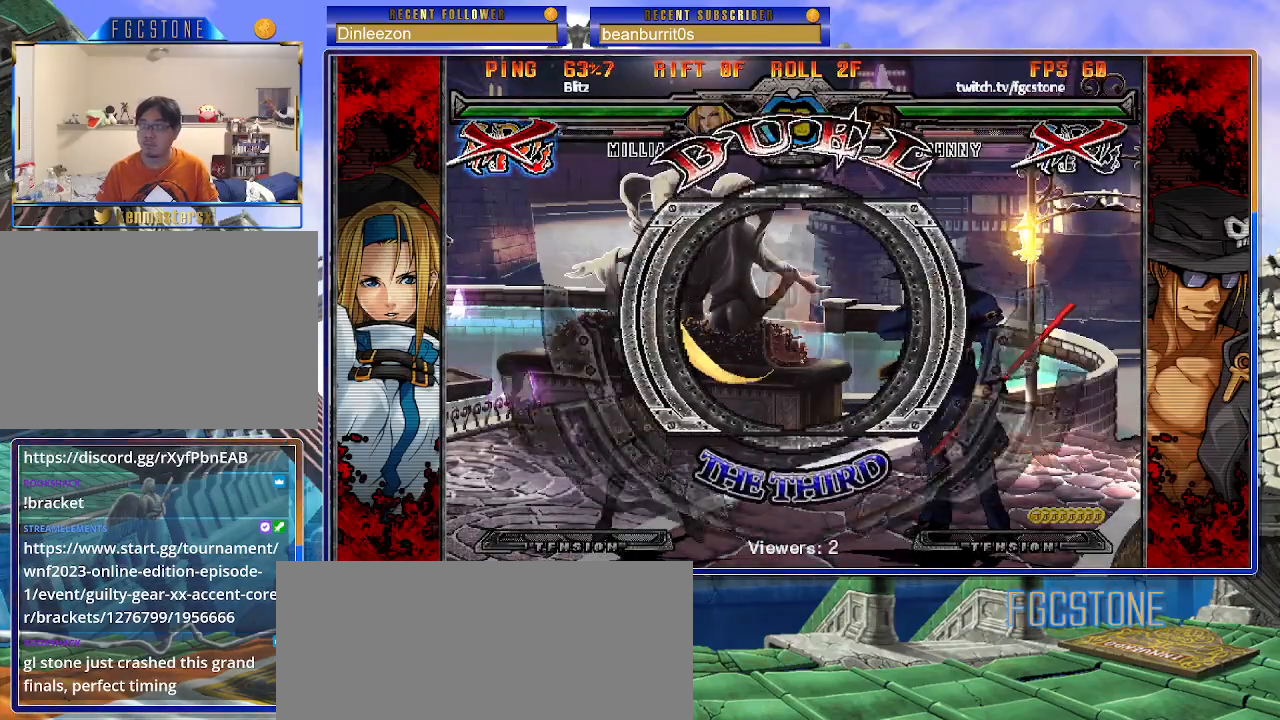
{"buttons": [], "left_stick": "center", "events": []}
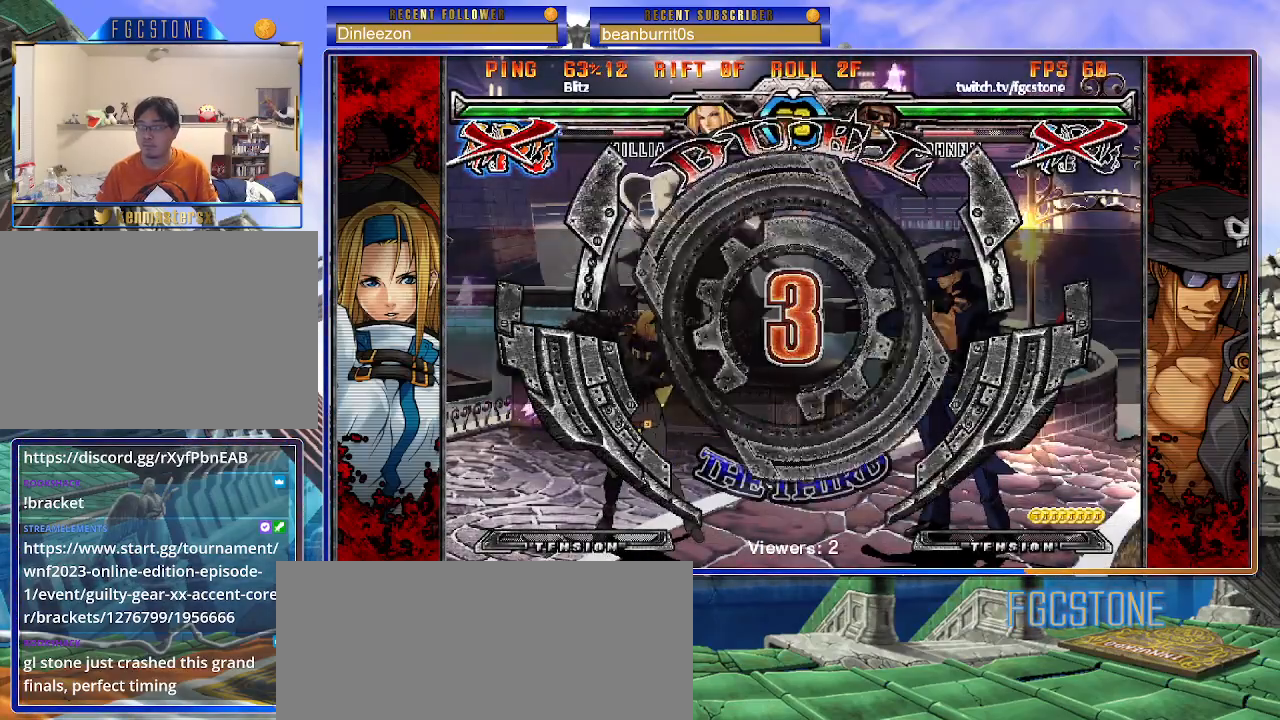
{"buttons": [], "left_stick": "left", "events": [[383, "left_stick", "left"]]}
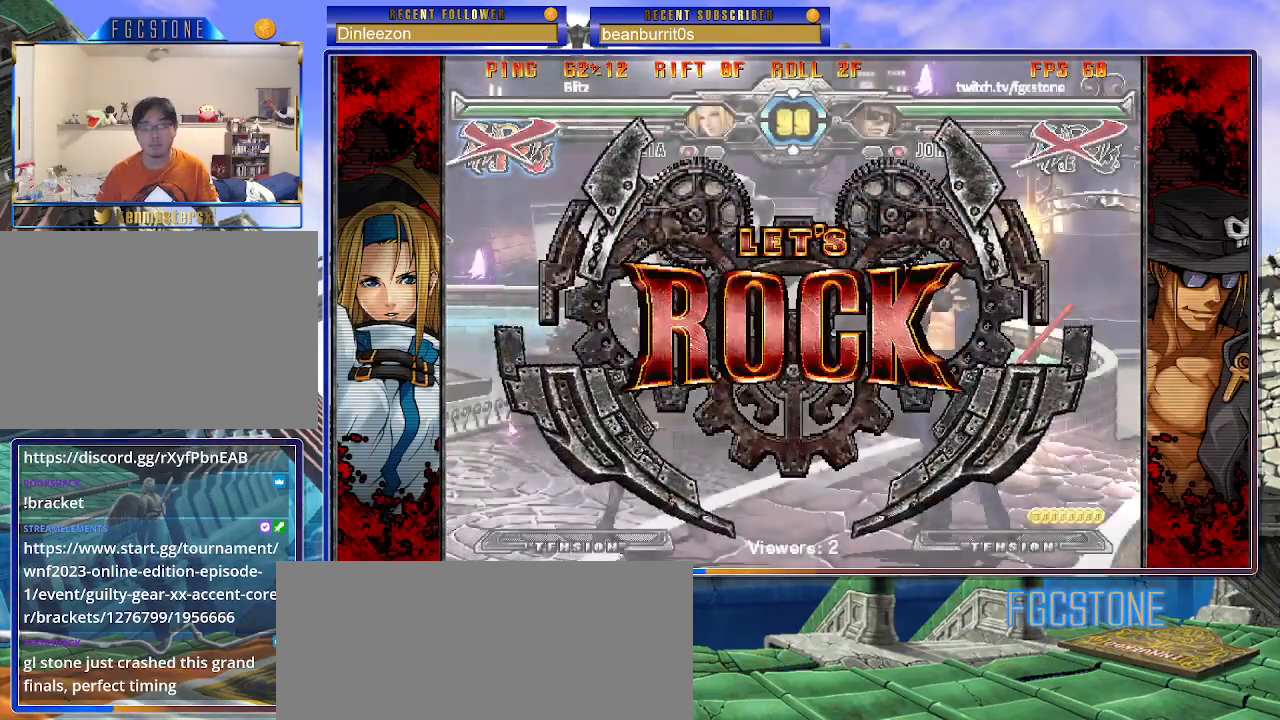
{"buttons": [], "left_stick": "left", "events": [[83, "left_stick", "center"], [367, "left_stick", "left"], [450, "left_stick", "center"], [500, "left_stick", "left"]]}
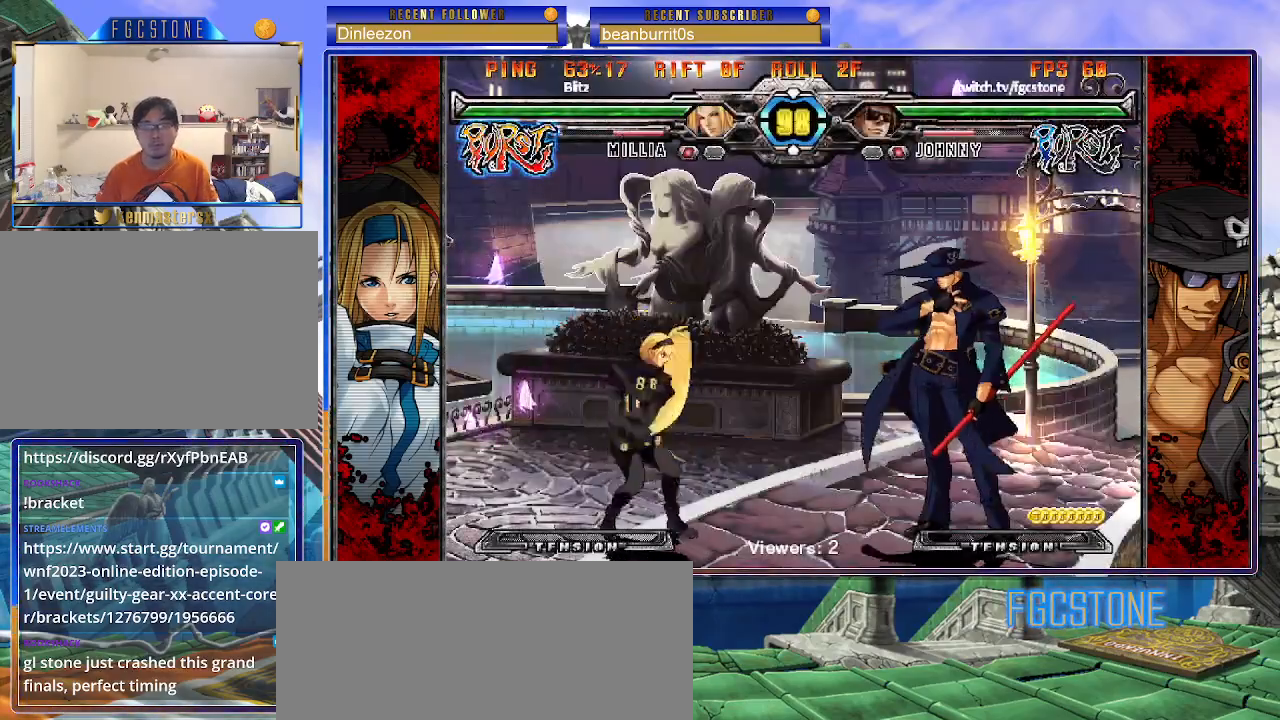
{"buttons": [], "left_stick": "right", "events": [[100, "left_stick", "right"]]}
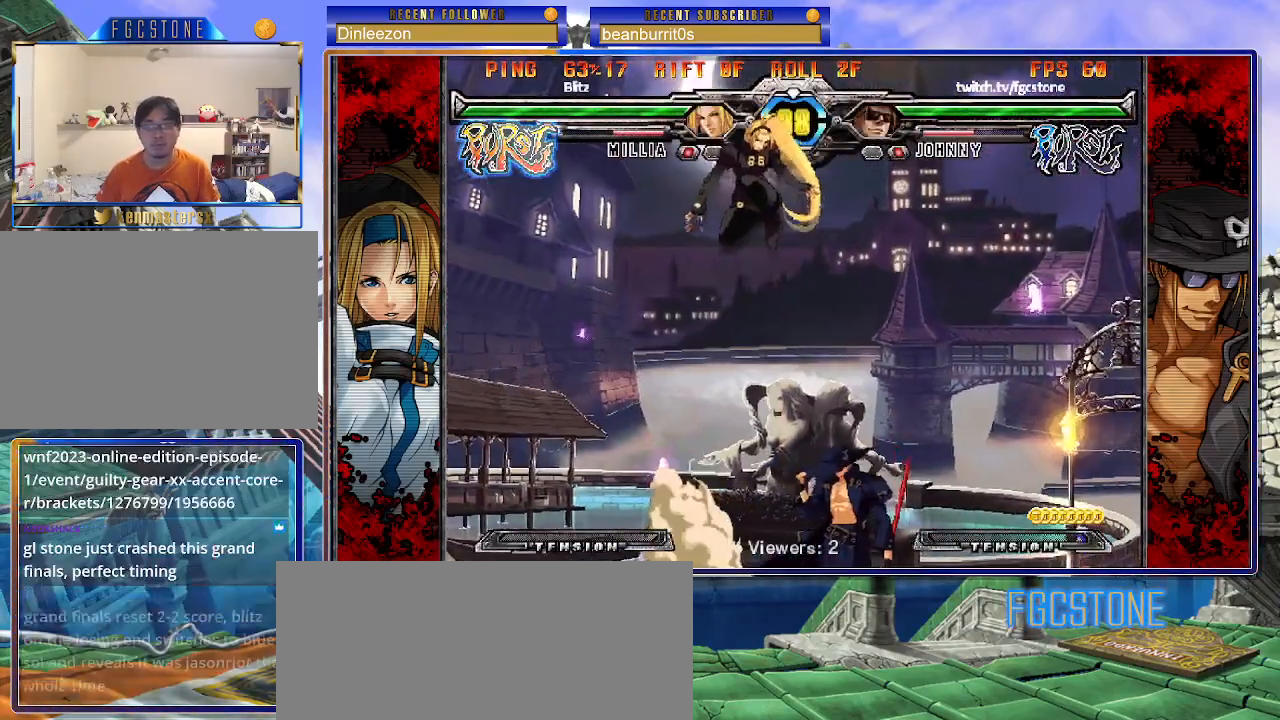
{"buttons": [], "left_stick": "right", "events": []}
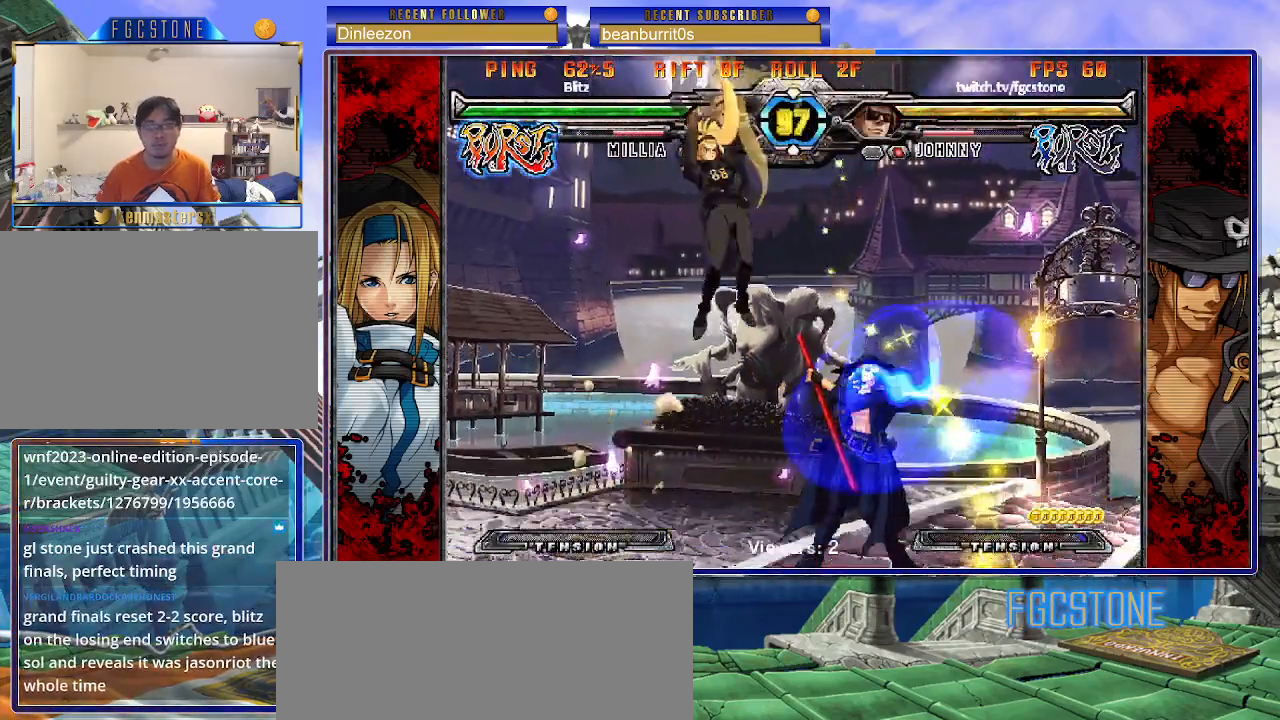
{"buttons": [], "left_stick": "right", "events": []}
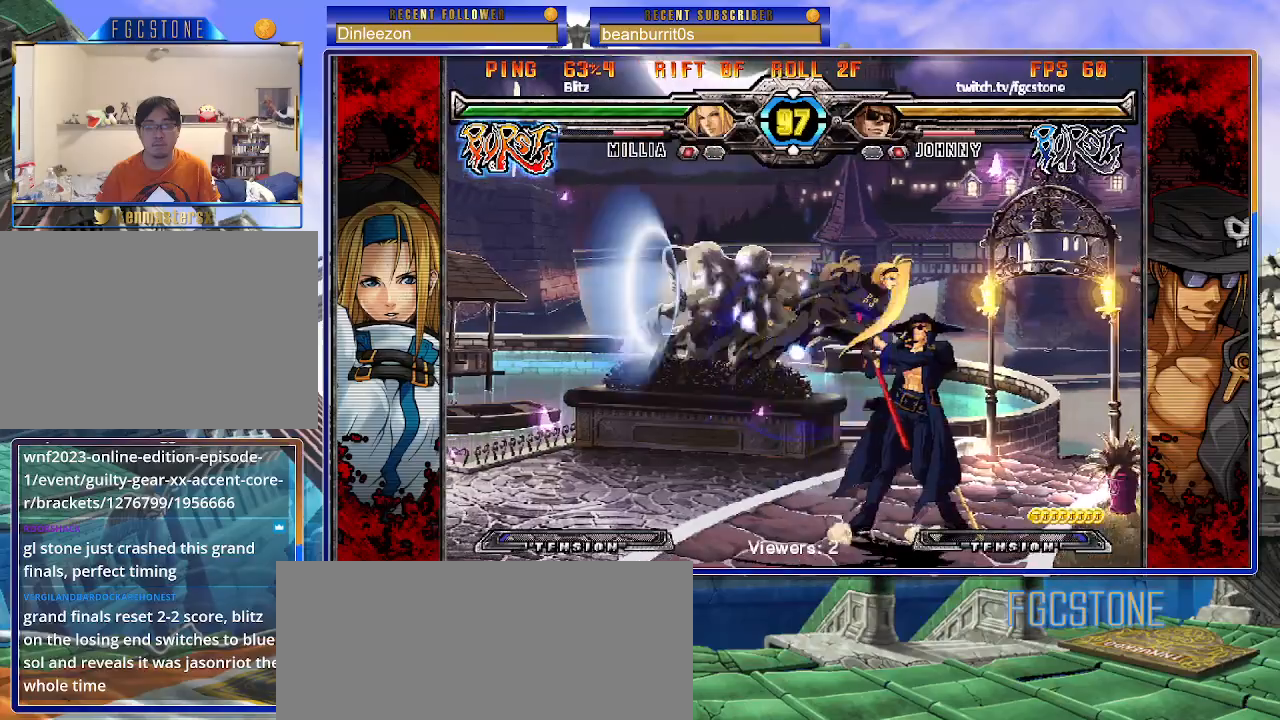
{"buttons": [], "left_stick": "right", "events": [[83, "K", "down"], [200, "K", "up"], [400, "S", "down"], [467, "S", "up"]]}
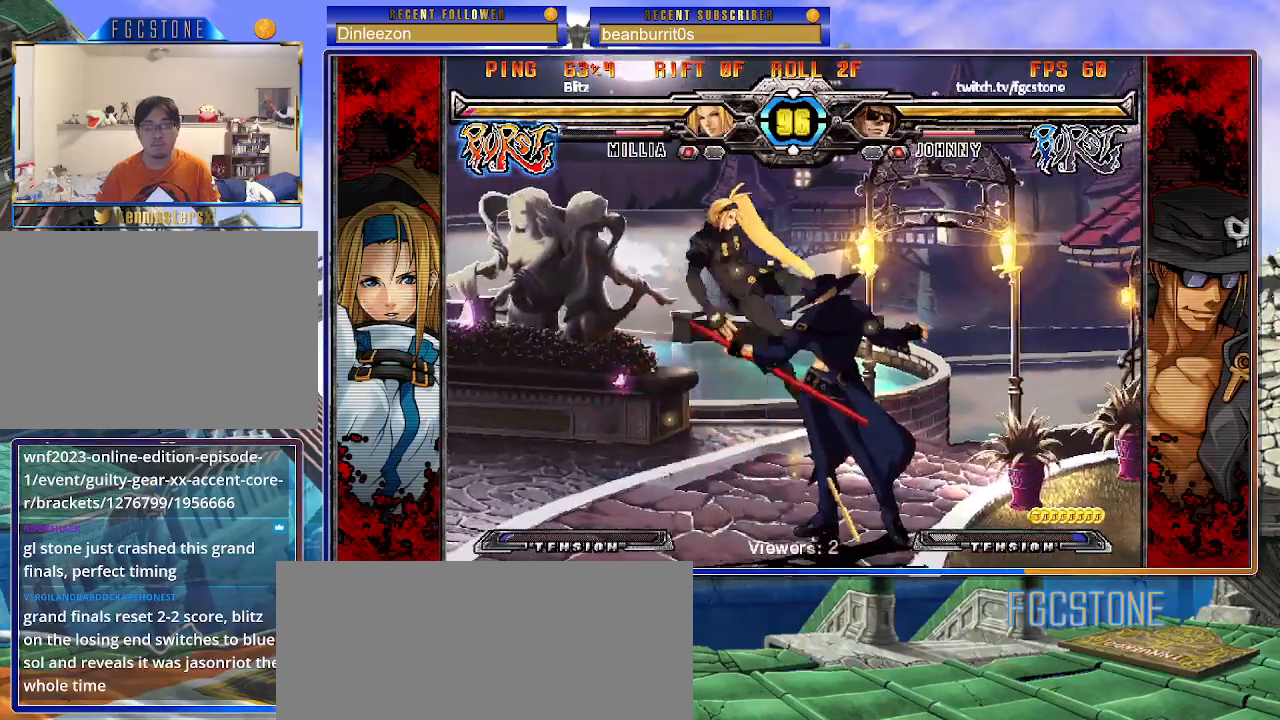
{"buttons": [], "left_stick": "center", "events": [[50, "S", "down"], [117, "S", "up"], [200, "left_stick", "down"], [250, "left_stick", "left"], [300, "HS", "down"], [317, "left_stick", "center"], [383, "HS", "up"]]}
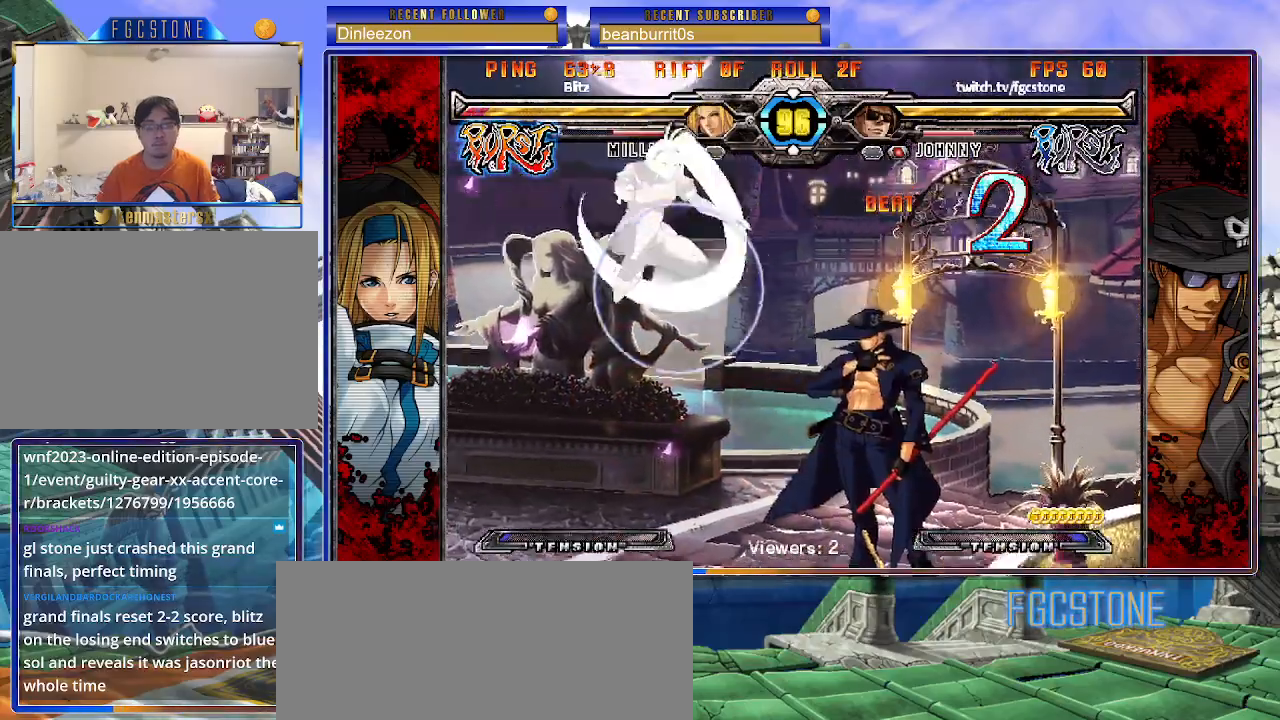
{"buttons": [], "left_stick": "center", "events": [[33, "left_stick", "left"], [117, "left_stick", "center"], [167, "left_stick", "left"], [317, "left_stick", "down-right"], [367, "left_stick", "down-left"], [433, "HS", "down"], [467, "left_stick", "center"], [500, "HS", "up"]]}
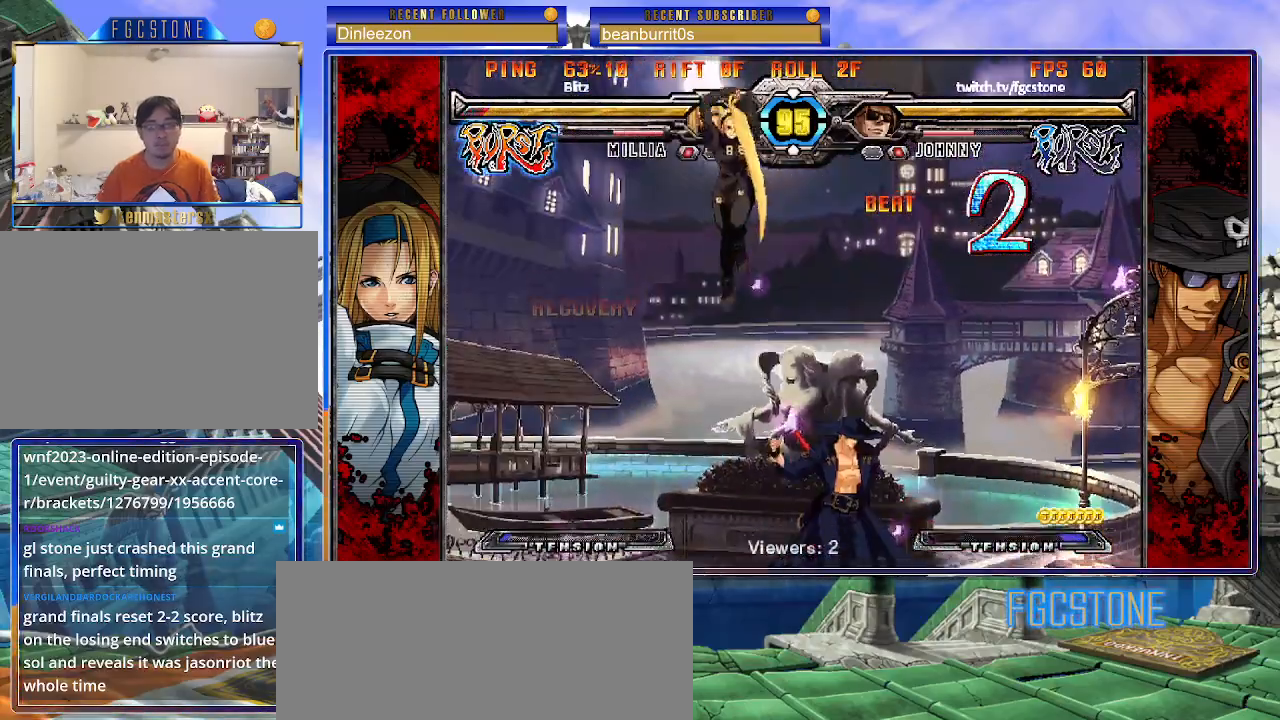
{"buttons": [], "left_stick": "right", "events": [[183, "left_stick", "left"], [233, "left_stick", "center"], [283, "left_stick", "left"], [500, "left_stick", "right"]]}
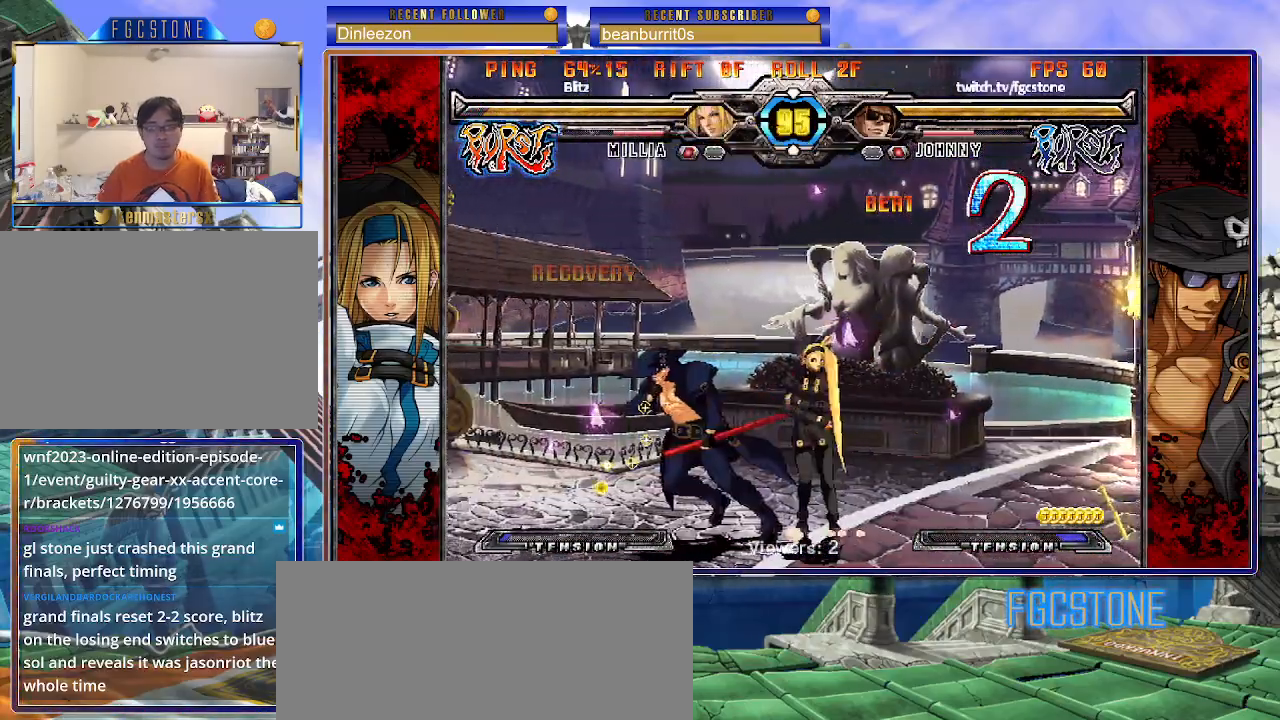
{"buttons": [], "left_stick": "right", "events": [[67, "HS", "down"], [200, "HS", "up"], [267, "left_stick", "left"], [400, "left_stick", "down"], [467, "left_stick", "right"]]}
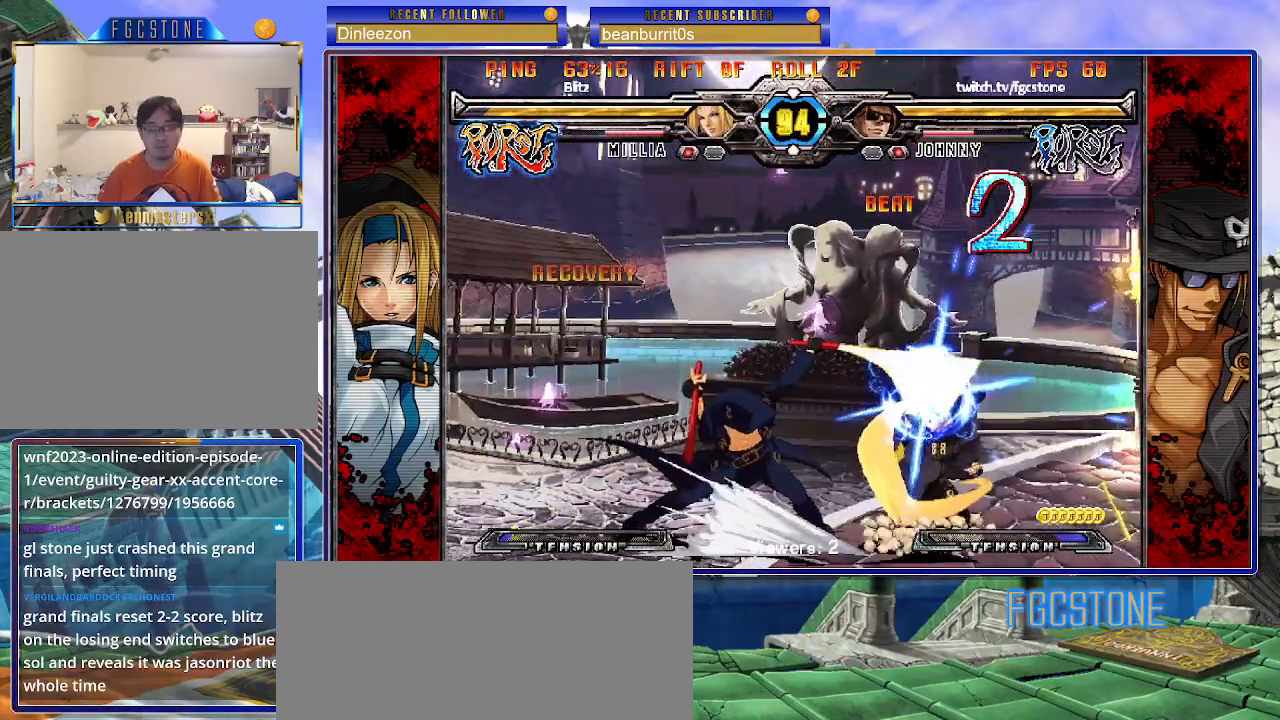
{"buttons": [], "left_stick": "right", "events": [[17, "HS", "down"], [33, "left_stick", "center"], [83, "HS", "up"], [317, "left_stick", "right"], [400, "left_stick", "center"], [450, "left_stick", "right"]]}
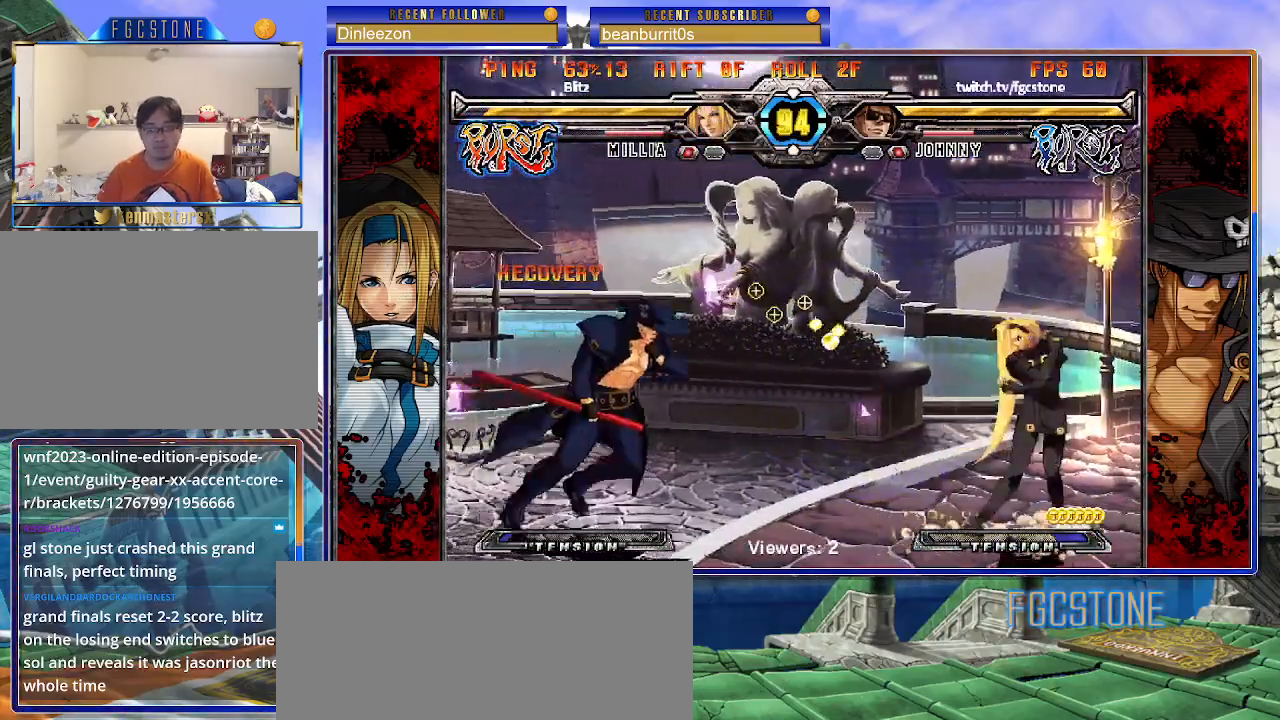
{"buttons": [], "left_stick": "right", "events": [[167, "K", "down"], [250, "K", "up"], [333, "left_stick", "left"], [400, "left_stick", "down"], [483, "left_stick", "right"]]}
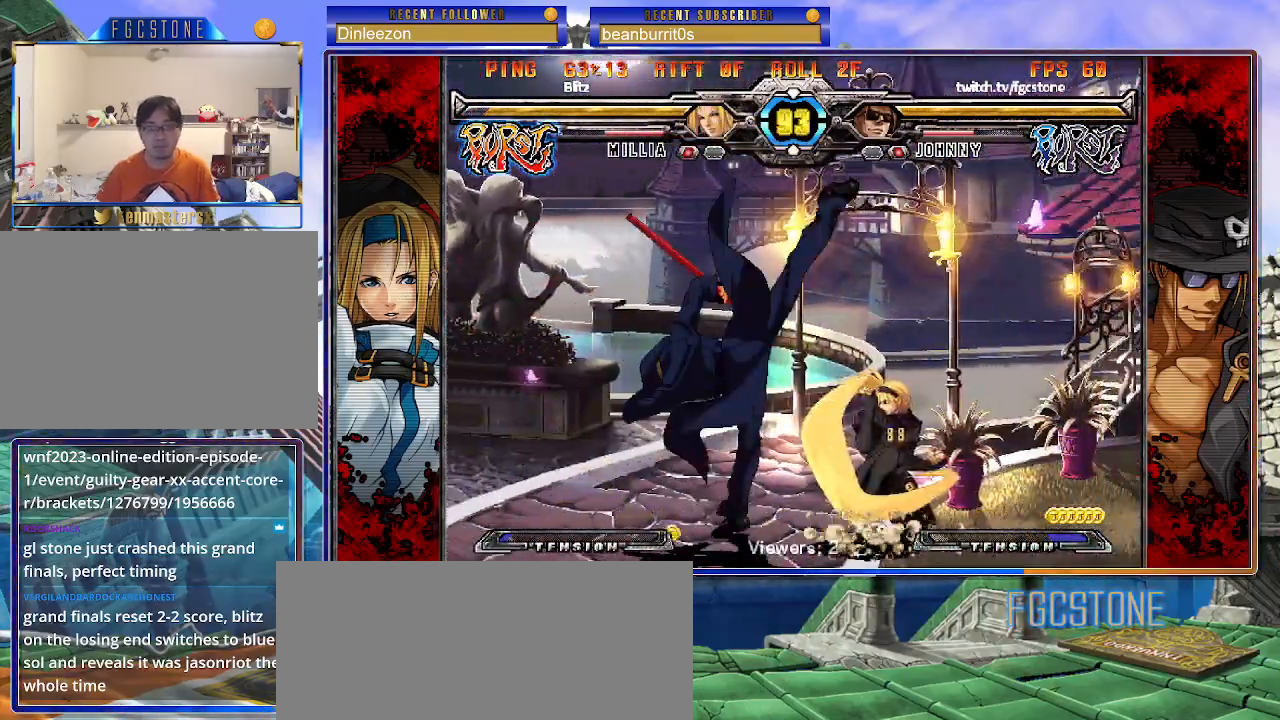
{"buttons": ["HS"], "left_stick": "left", "events": [[33, "K", "down"], [50, "left_stick", "center"], [150, "left_stick", "left"], [233, "K", "up"], [300, "K", "down"], [400, "K", "up"], [433, "HS", "down"]]}
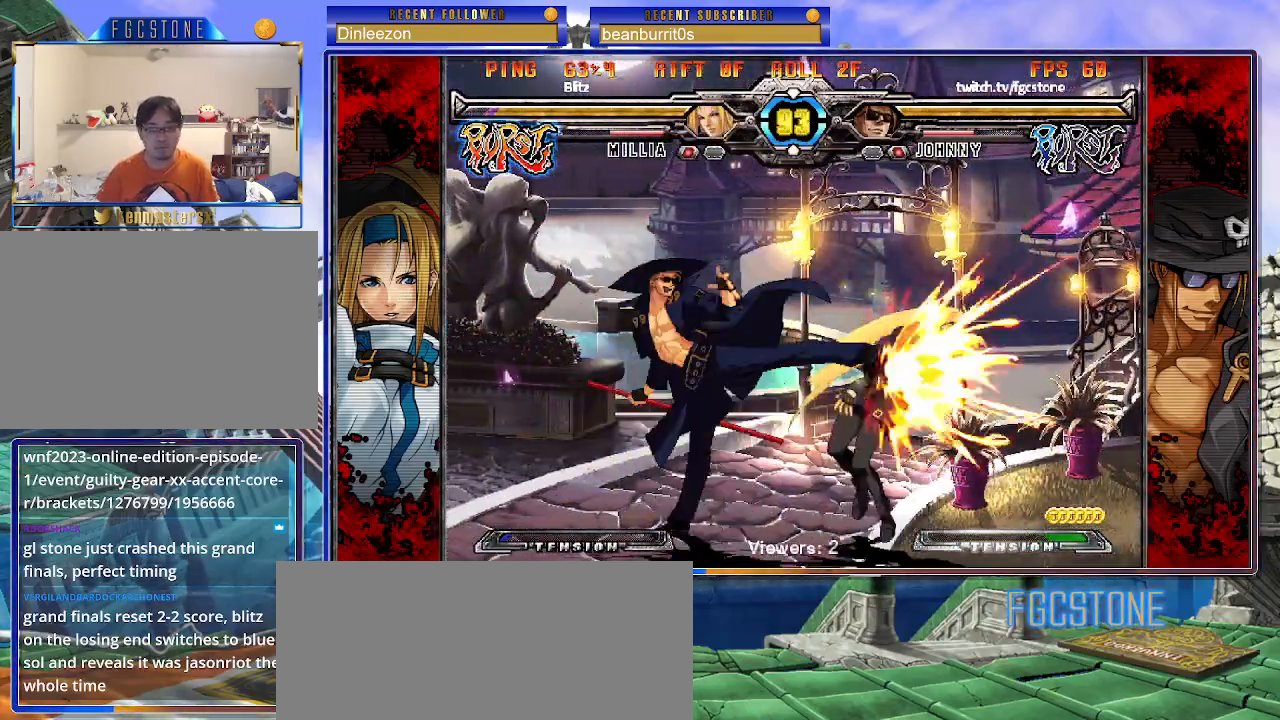
{"buttons": [], "left_stick": "center", "events": [[33, "HS", "up"], [83, "HS", "down"], [183, "HS", "up"], [267, "left_stick", "down"], [333, "left_stick", "right"], [433, "K", "down"], [433, "left_stick", "center"], [483, "K", "up"]]}
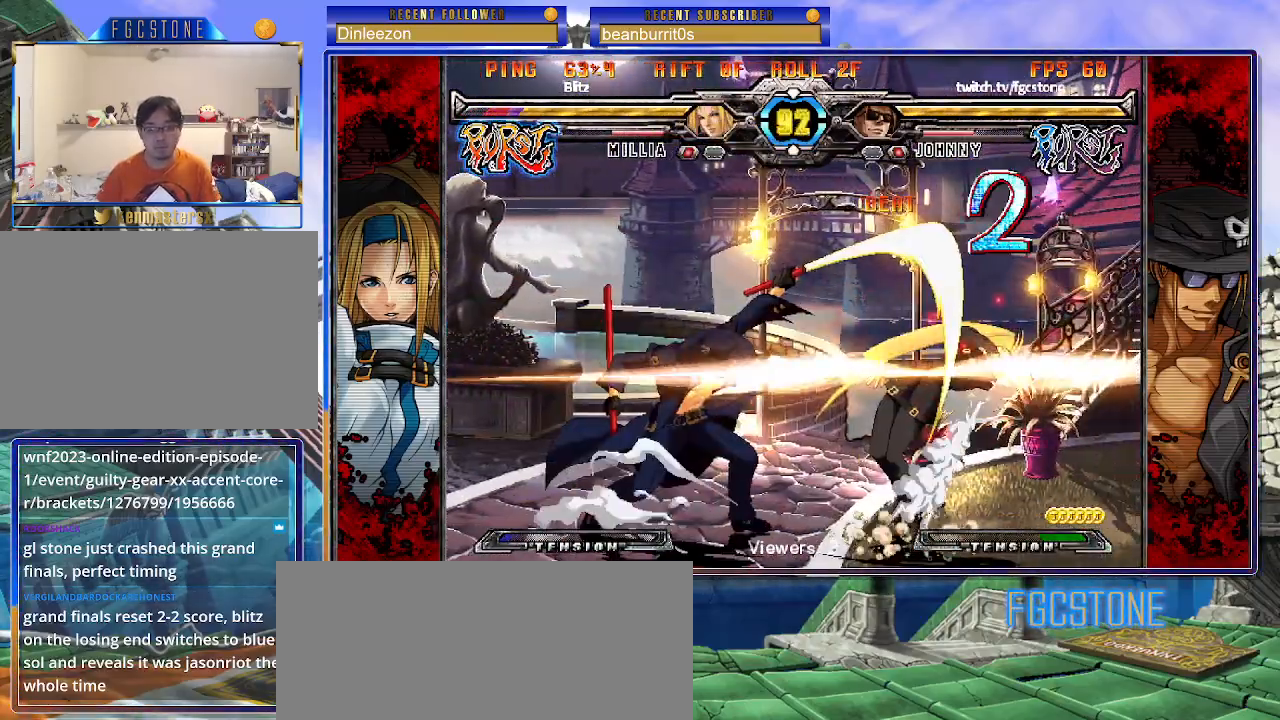
{"buttons": [], "left_stick": "center", "events": []}
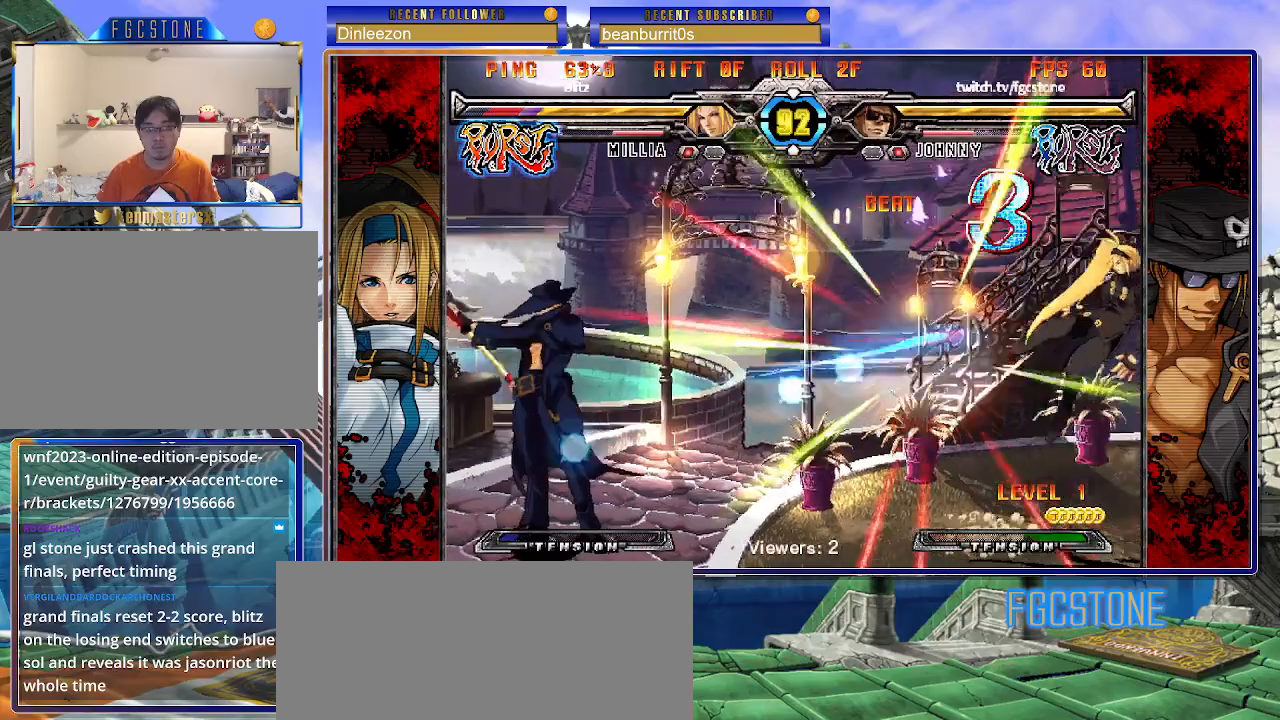
{"buttons": [], "left_stick": "right", "events": [[267, "left_stick", "right"], [333, "left_stick", "center"], [400, "left_stick", "right"]]}
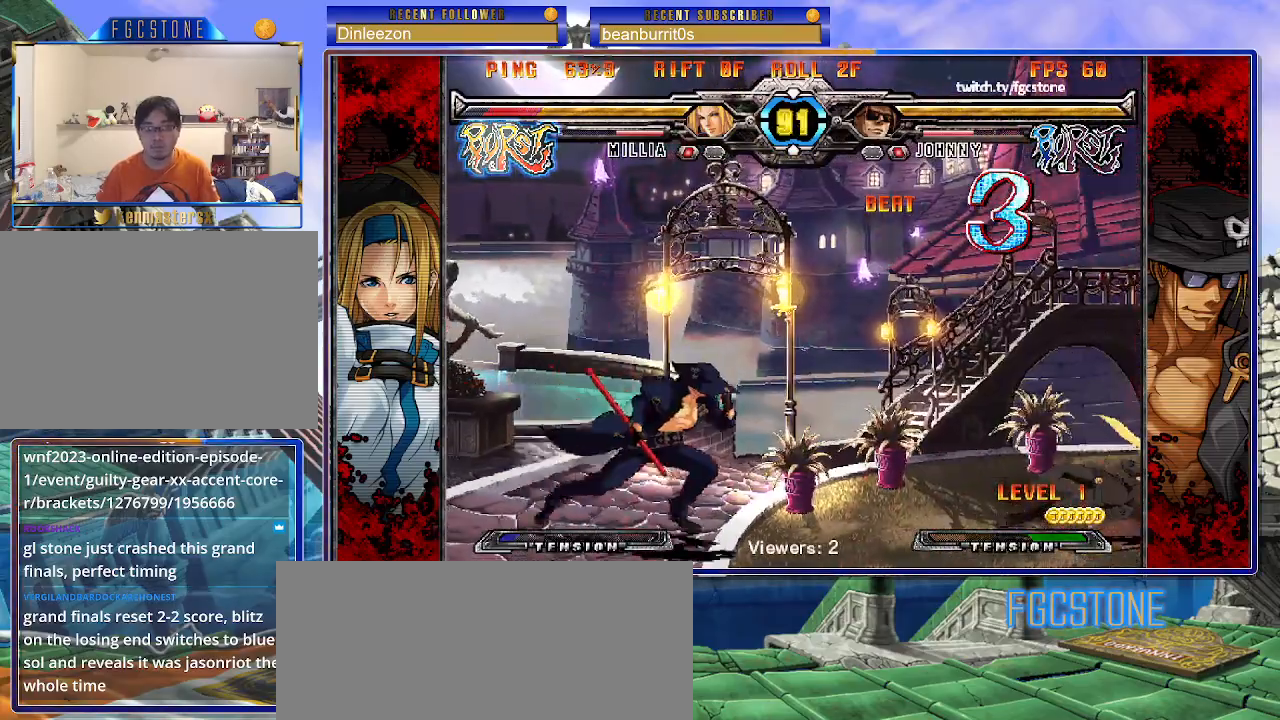
{"buttons": [], "left_stick": "center", "events": [[17, "left_stick", "center"], [100, "left_stick", "left"], [167, "left_stick", "down"], [233, "left_stick", "right"], [283, "HS", "down"], [300, "left_stick", "center"], [350, "HS", "up"]]}